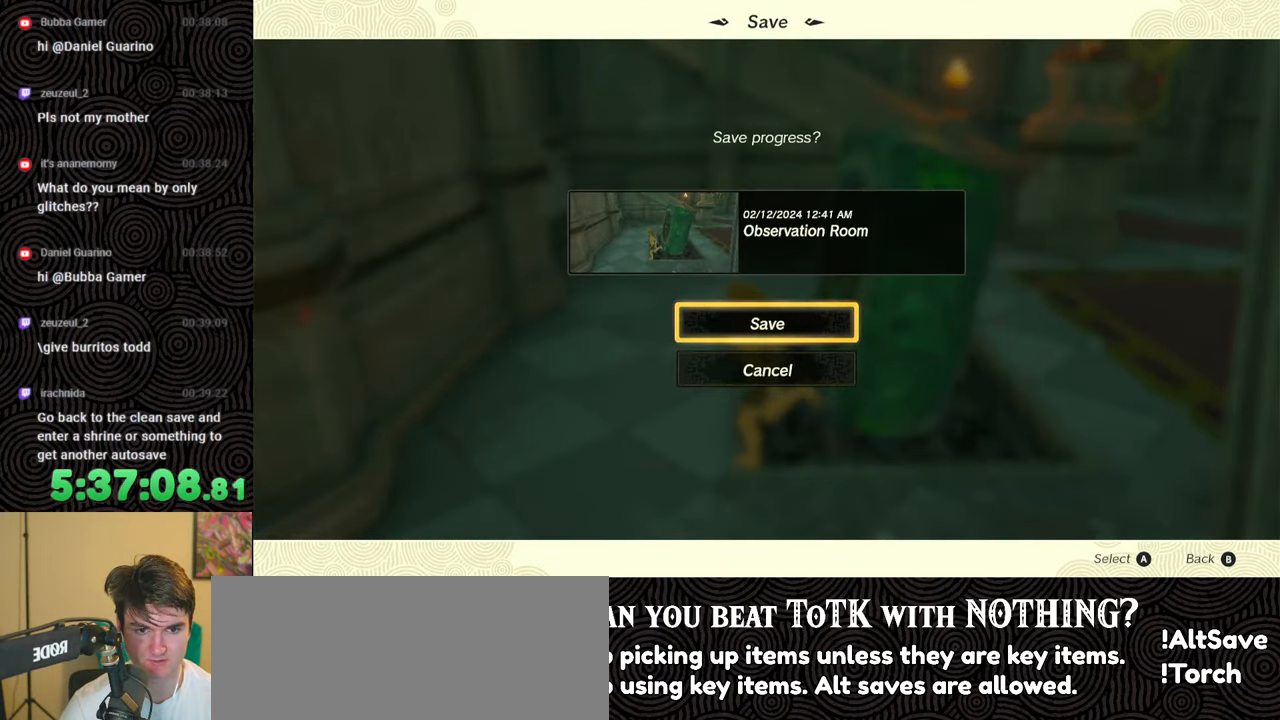
Gameplay with a controller (Nintendo layout); each line is a JSON object with the inputs held at the frame after it. "events" lists button and stick changes between this image and that frame as [ms after this image, input, new state], when the widget could be followed in between. Not read: L3 R3.
{"buttons": [], "left_stick": "center", "right_stick": "center", "events": []}
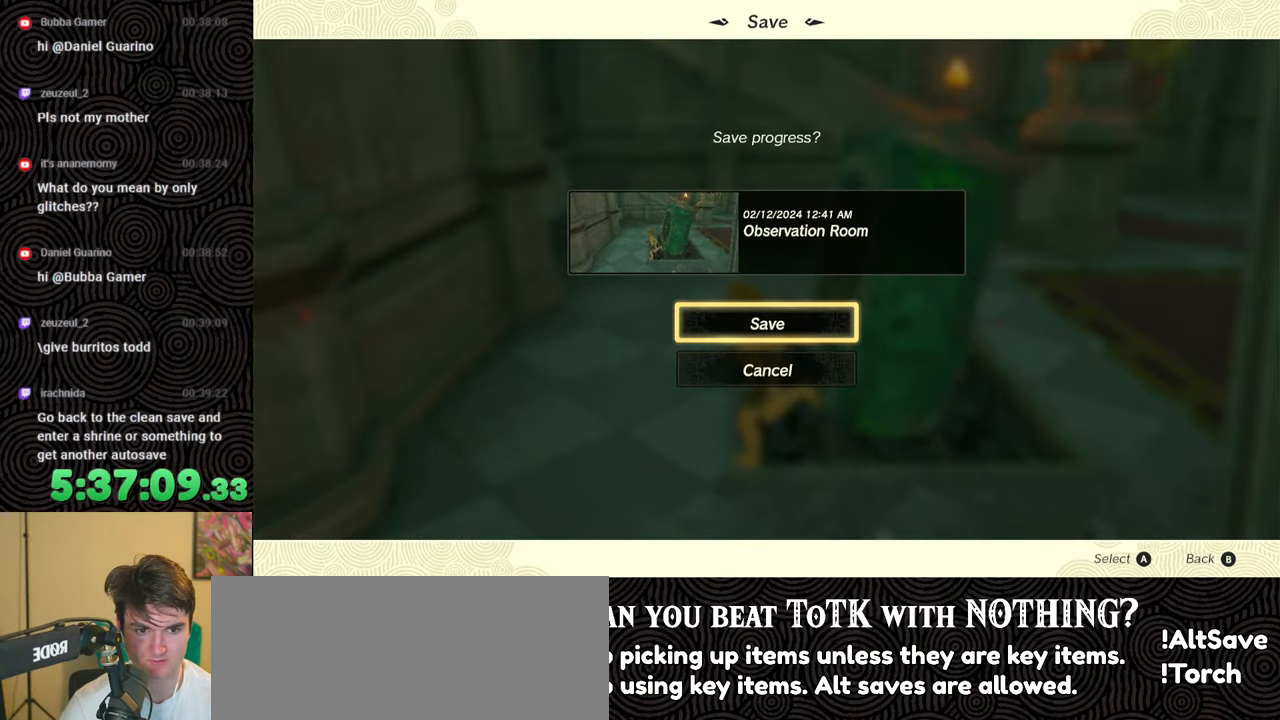
{"buttons": [], "left_stick": "center", "right_stick": "center", "events": []}
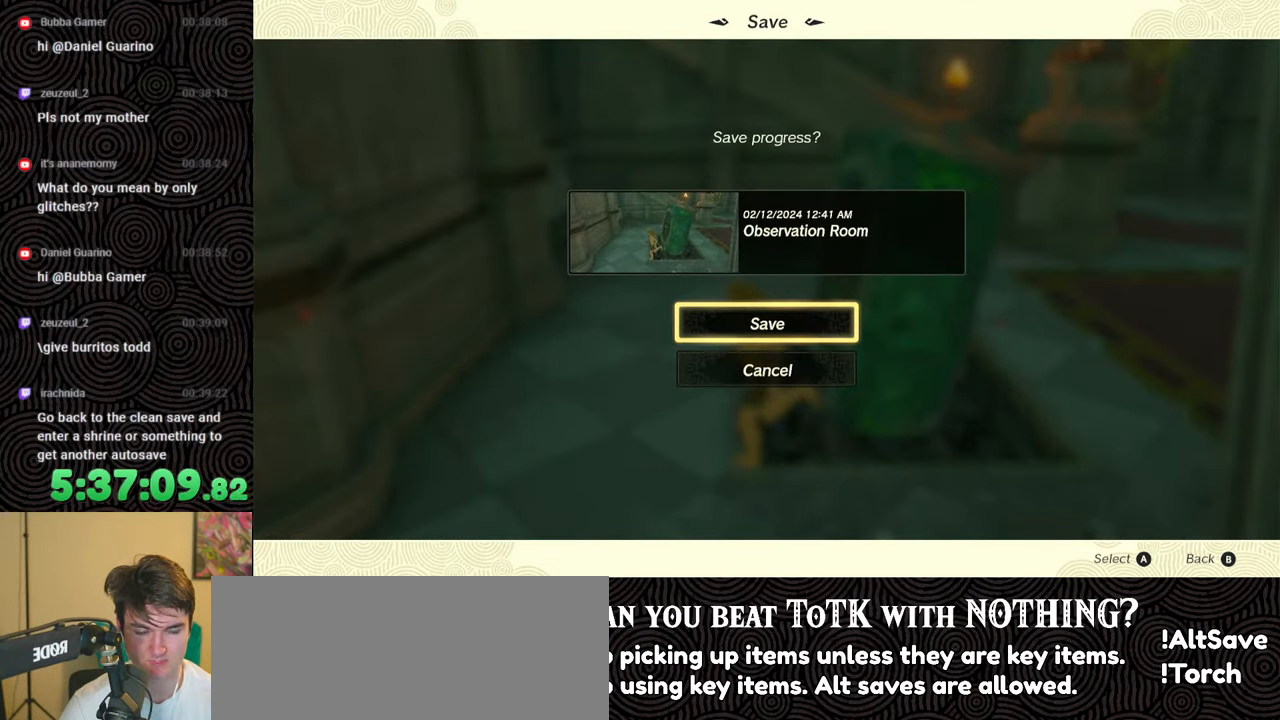
{"buttons": [], "left_stick": "center", "right_stick": "center", "events": []}
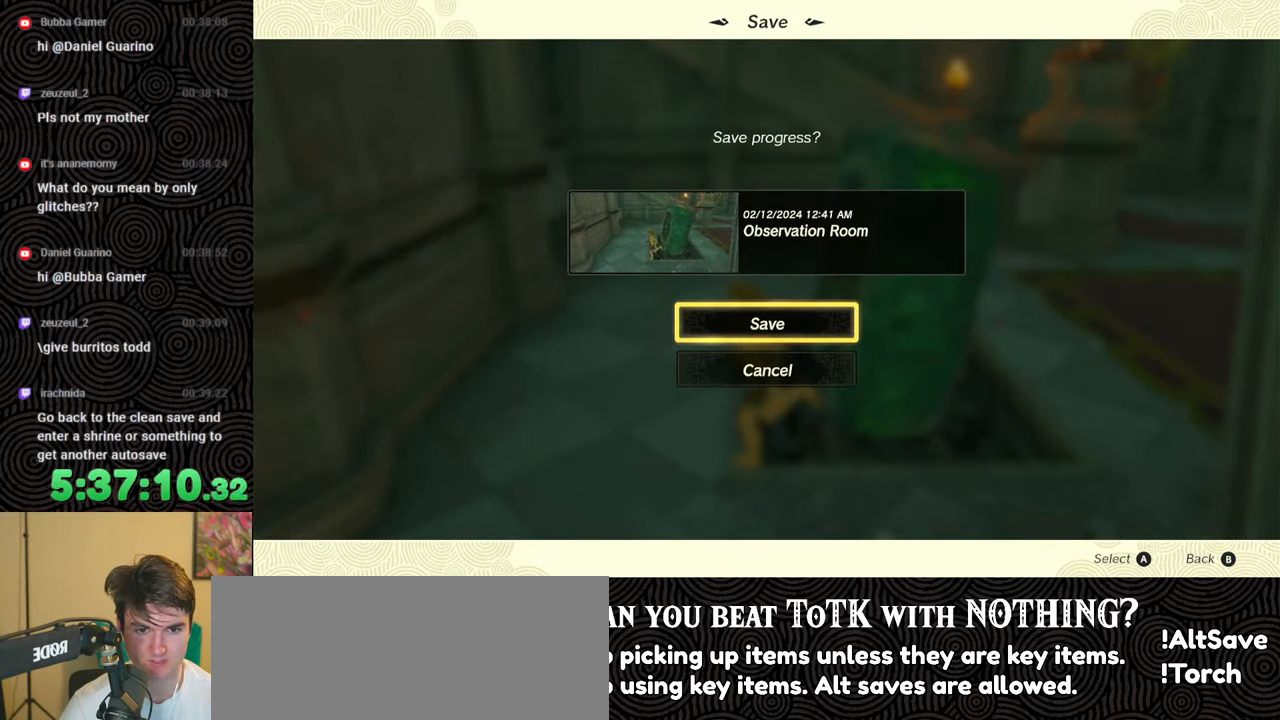
{"buttons": [], "left_stick": "center", "right_stick": "center", "events": []}
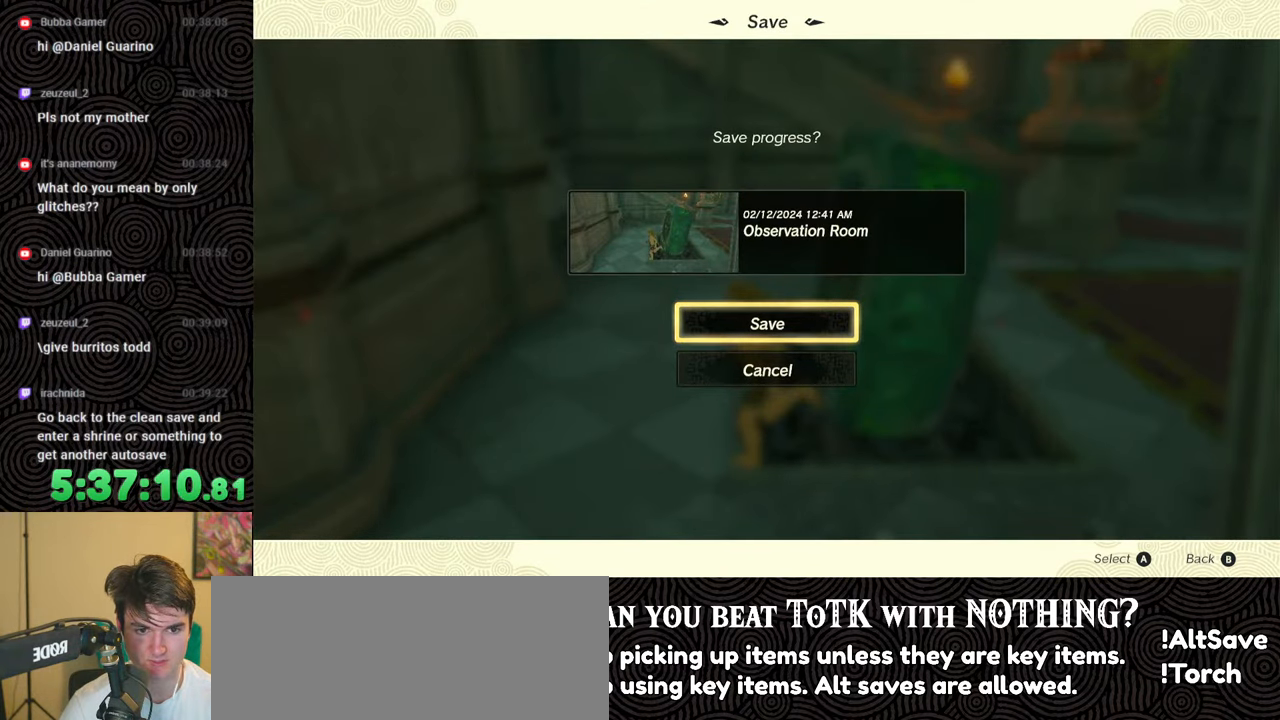
{"buttons": [], "left_stick": "center", "right_stick": "center", "events": []}
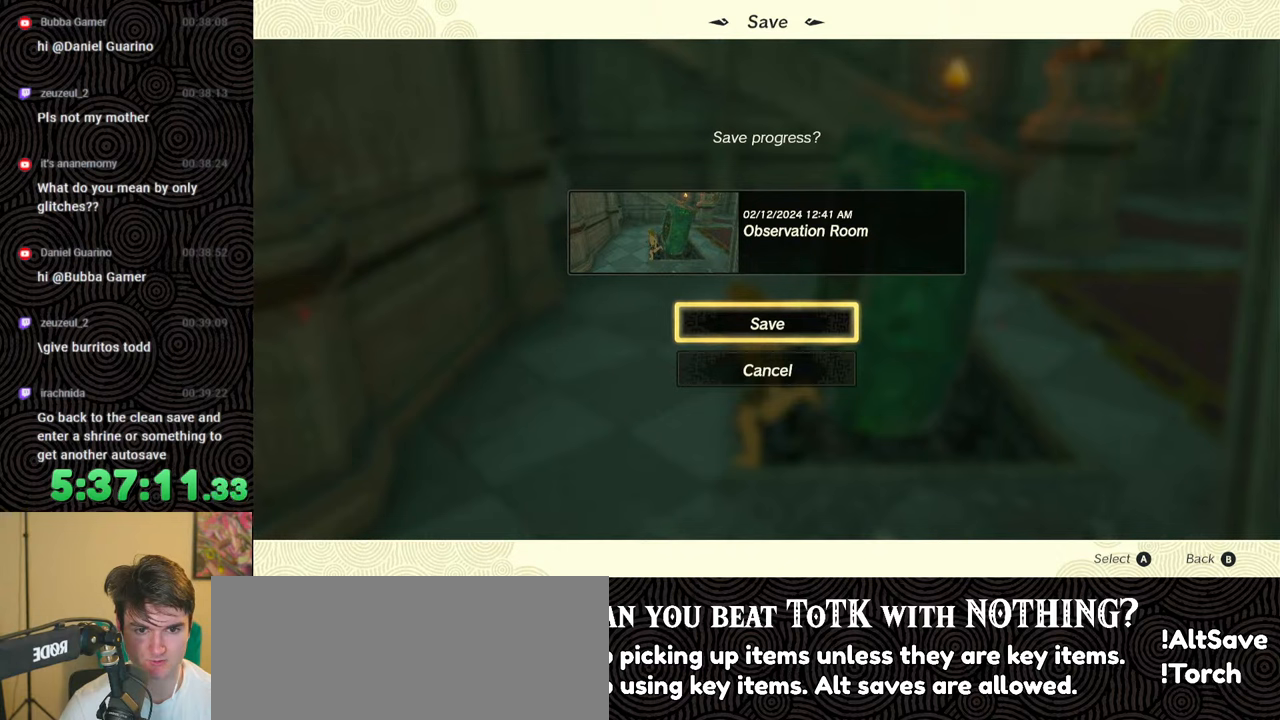
{"buttons": [], "left_stick": "center", "right_stick": "center", "events": []}
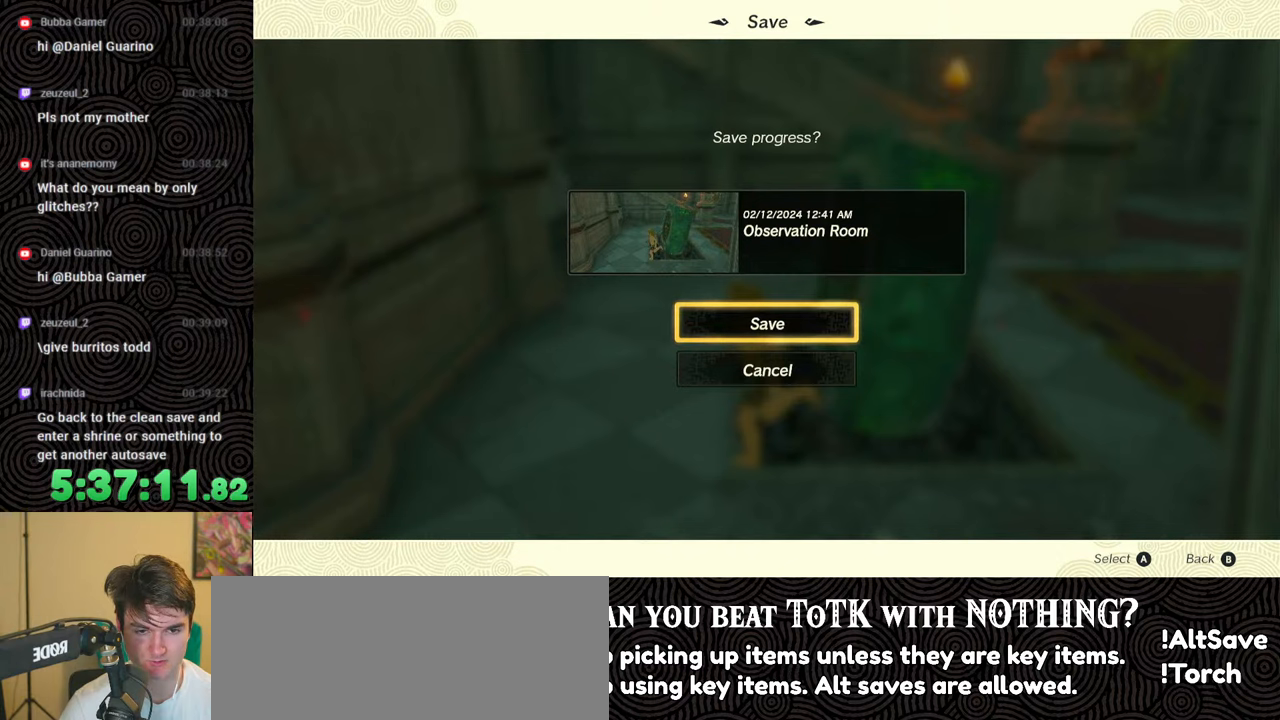
{"buttons": [], "left_stick": "center", "right_stick": "center", "events": [[200, "A", "down"], [350, "A", "up"]]}
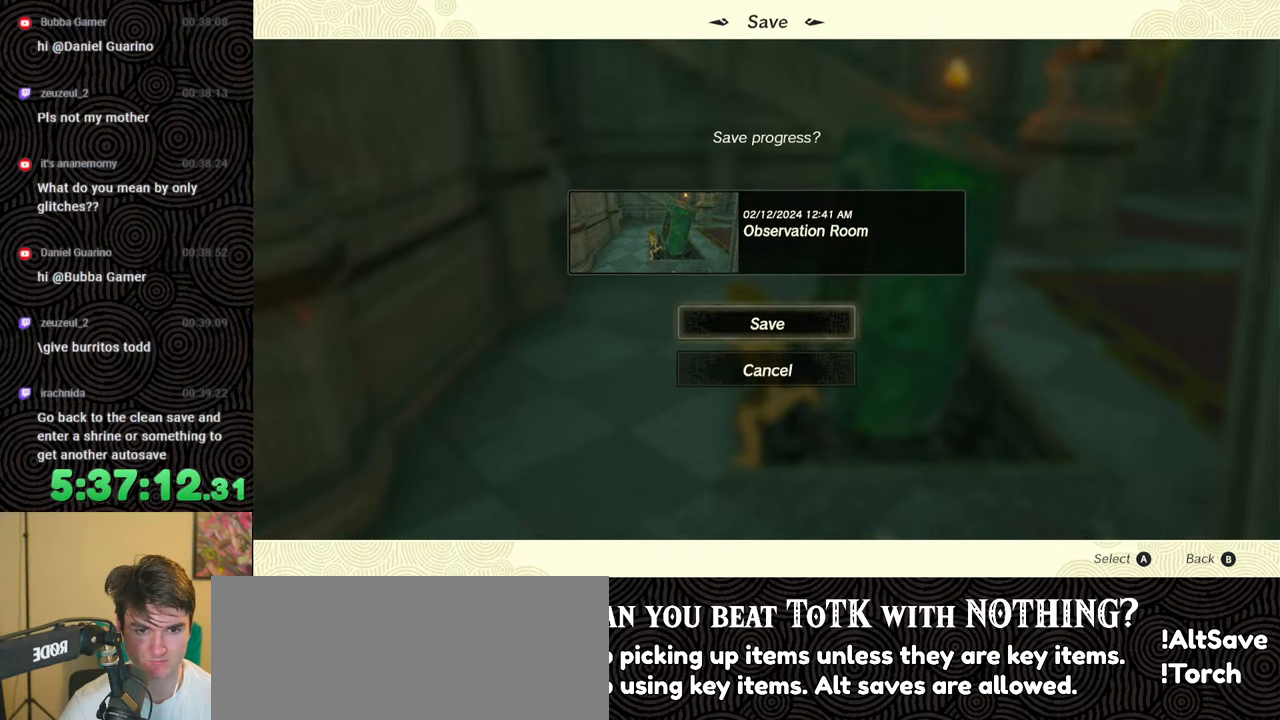
{"buttons": [], "left_stick": "center", "right_stick": "center", "events": []}
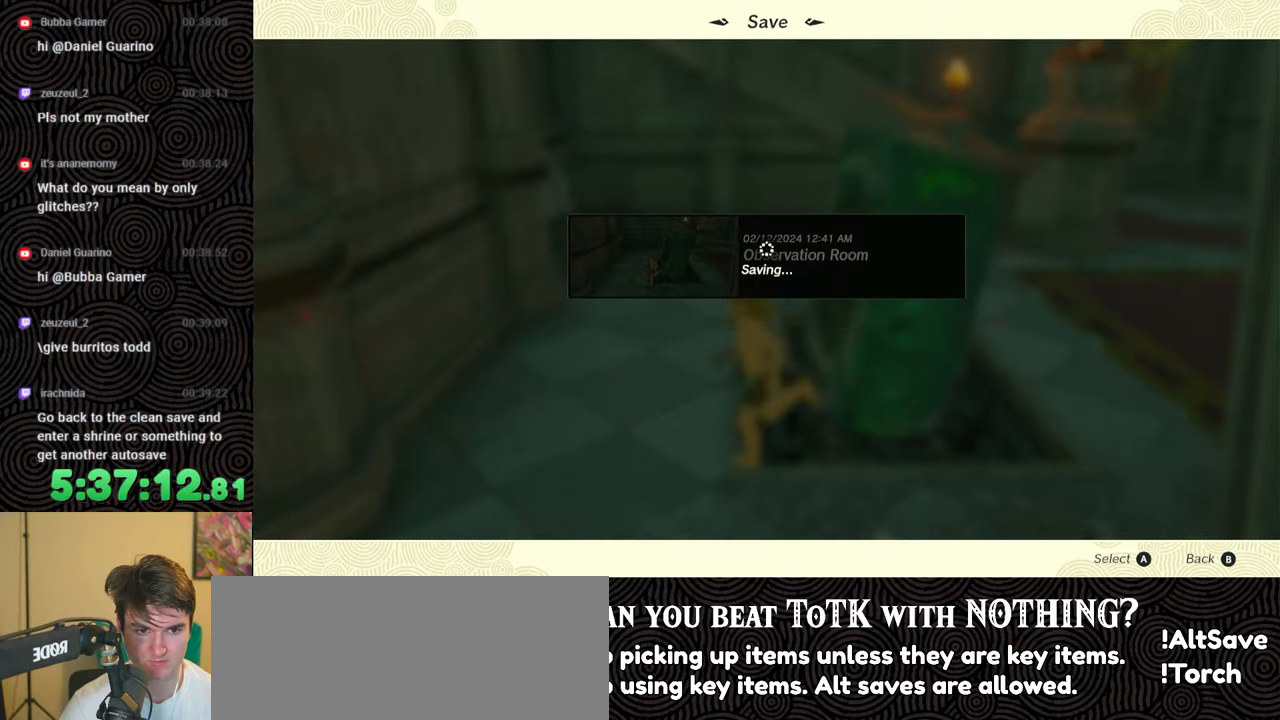
{"buttons": [], "left_stick": "center", "right_stick": "center", "events": []}
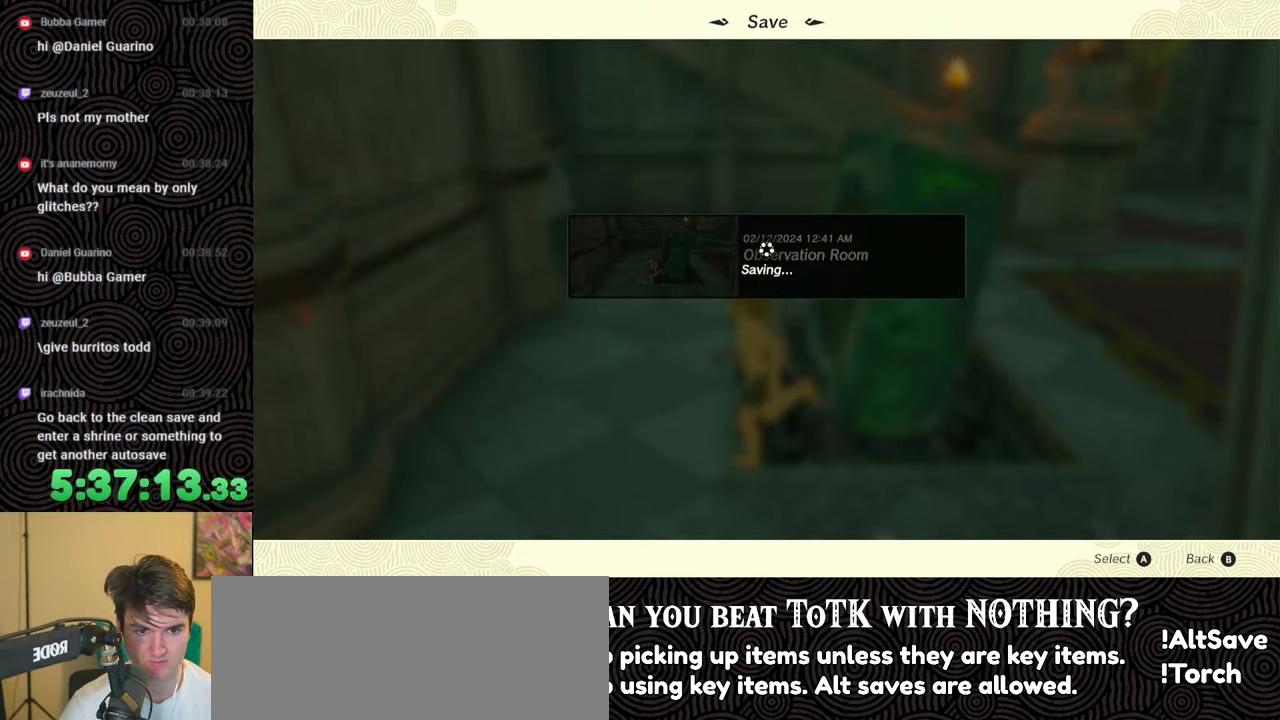
{"buttons": [], "left_stick": "center", "right_stick": "center", "events": []}
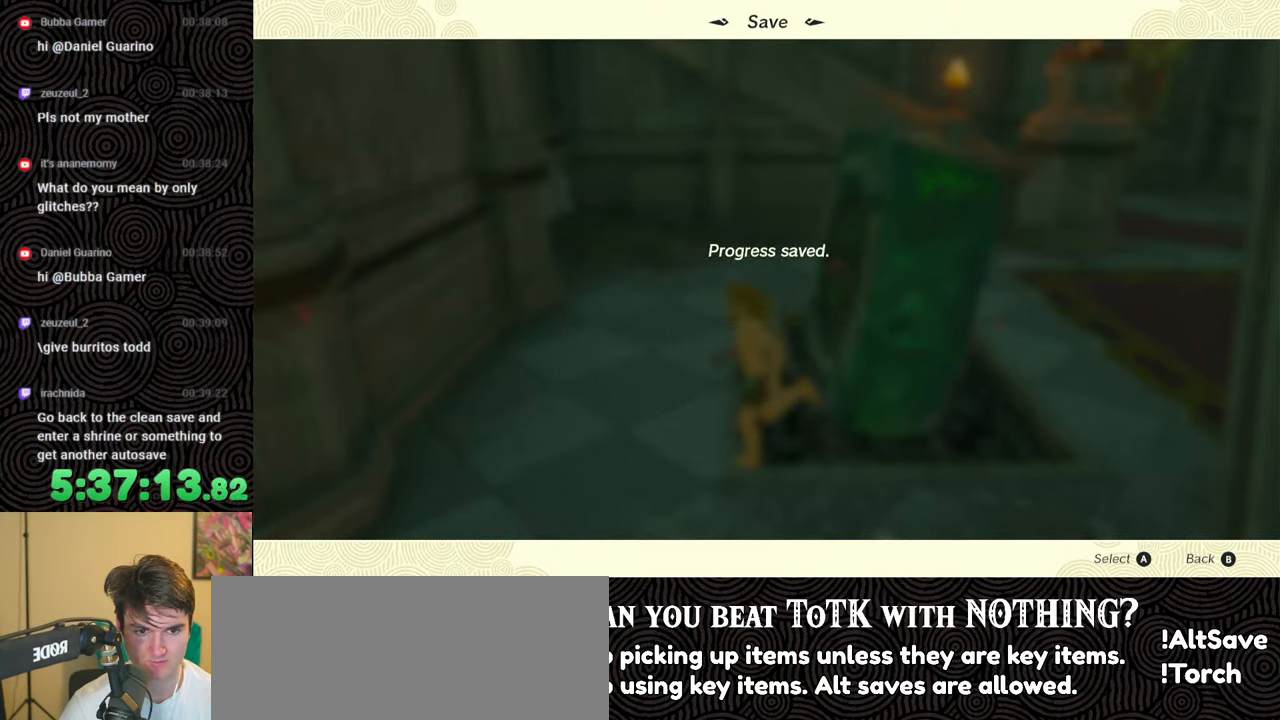
{"buttons": ["L1"], "left_stick": "center", "right_stick": "center", "events": [[500, "L1", "down"]]}
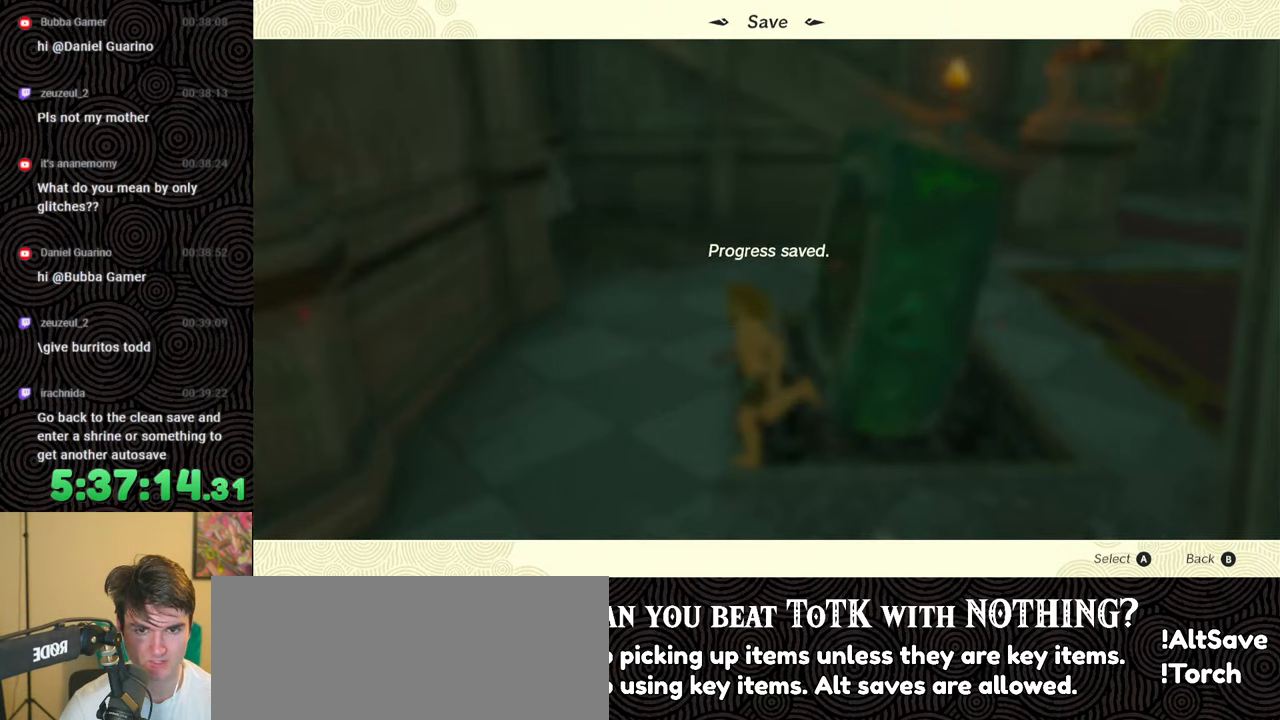
{"buttons": ["L1"], "left_stick": "center", "right_stick": "center", "events": [[100, "L1", "up"], [217, "L1", "down"], [350, "L1", "up"], [400, "L1", "down"]]}
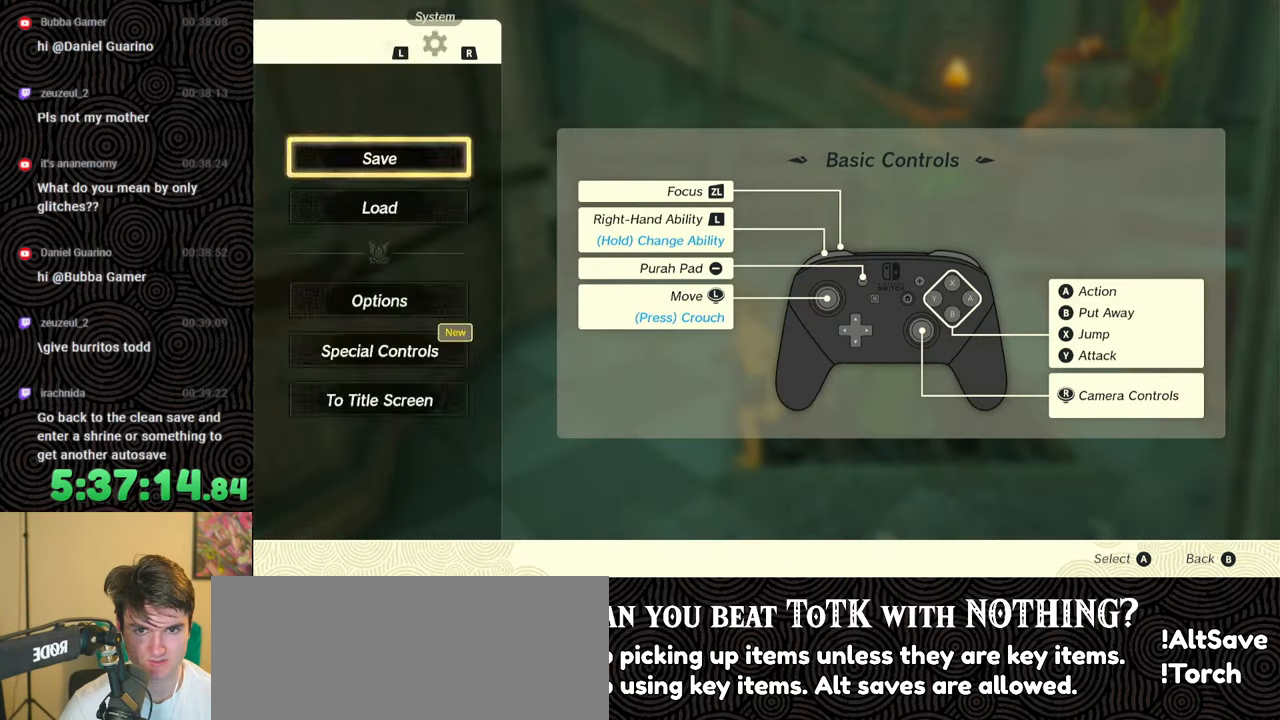
{"buttons": [], "left_stick": "center", "right_stick": "center", "events": [[17, "L1", "up"], [83, "L1", "down"], [167, "L1", "up"], [233, "DPAD_DOWN", "down"], [350, "DPAD_DOWN", "up"]]}
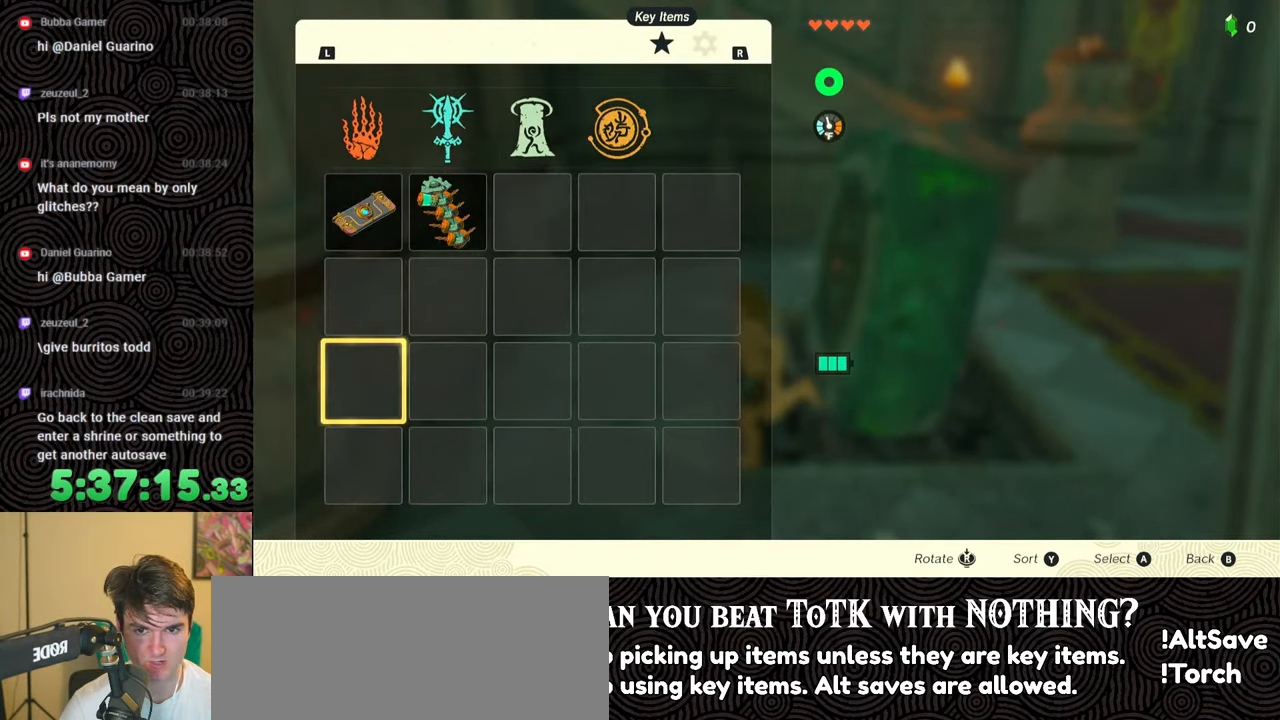
{"buttons": [], "left_stick": "center", "right_stick": "center", "events": [[33, "R1", "down"], [117, "R1", "up"], [217, "R1", "down"], [300, "R1", "up"], [350, "L1", "down"], [483, "L1", "up"]]}
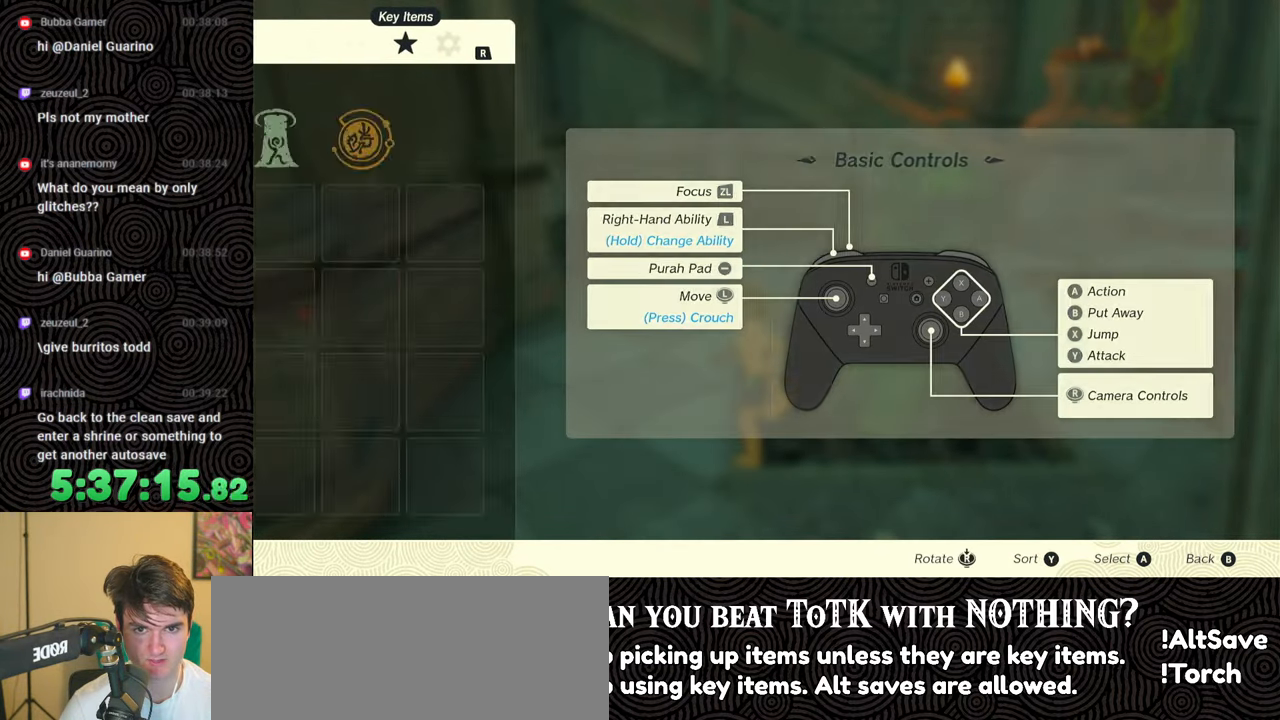
{"buttons": [], "left_stick": "center", "right_stick": "center", "events": [[50, "L1", "down"], [100, "L1", "up"], [183, "L1", "down"], [250, "L1", "up"], [333, "R1", "down"], [483, "R1", "up"]]}
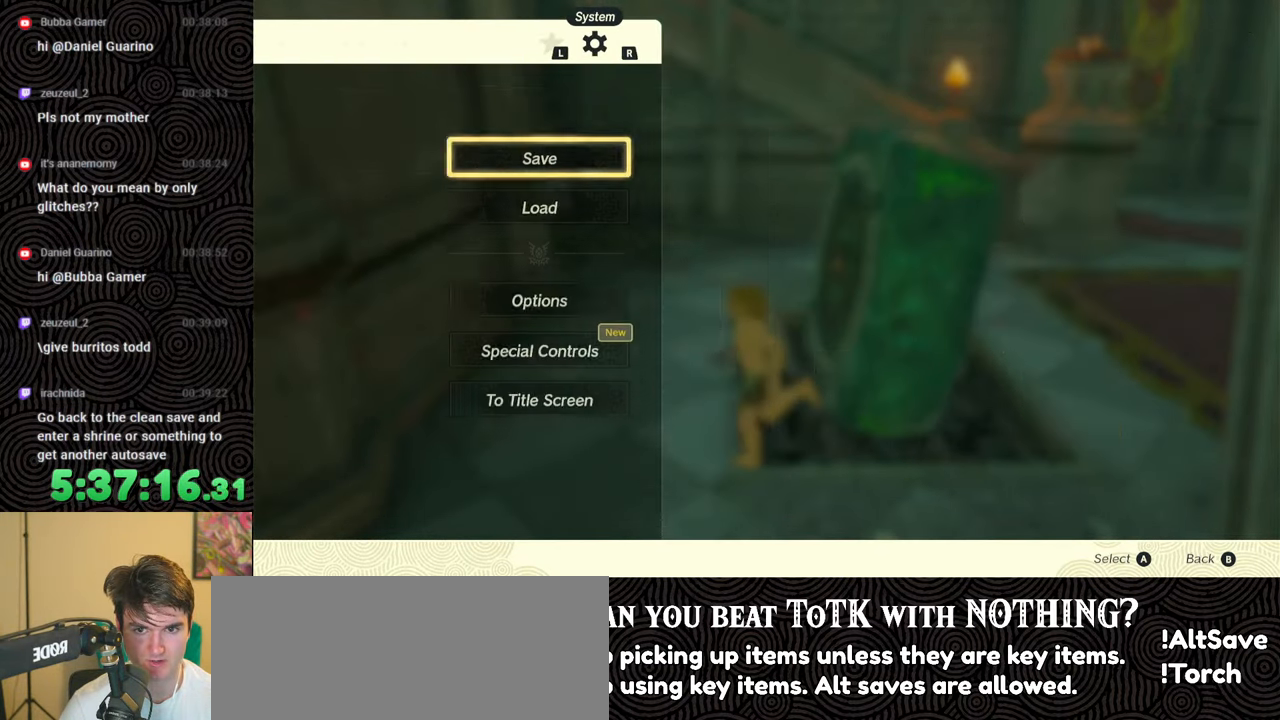
{"buttons": [], "left_stick": "center", "right_stick": "center", "events": [[100, "DPAD_DOWN", "down"], [233, "A", "down"], [233, "DPAD_DOWN", "up"], [350, "A", "up"]]}
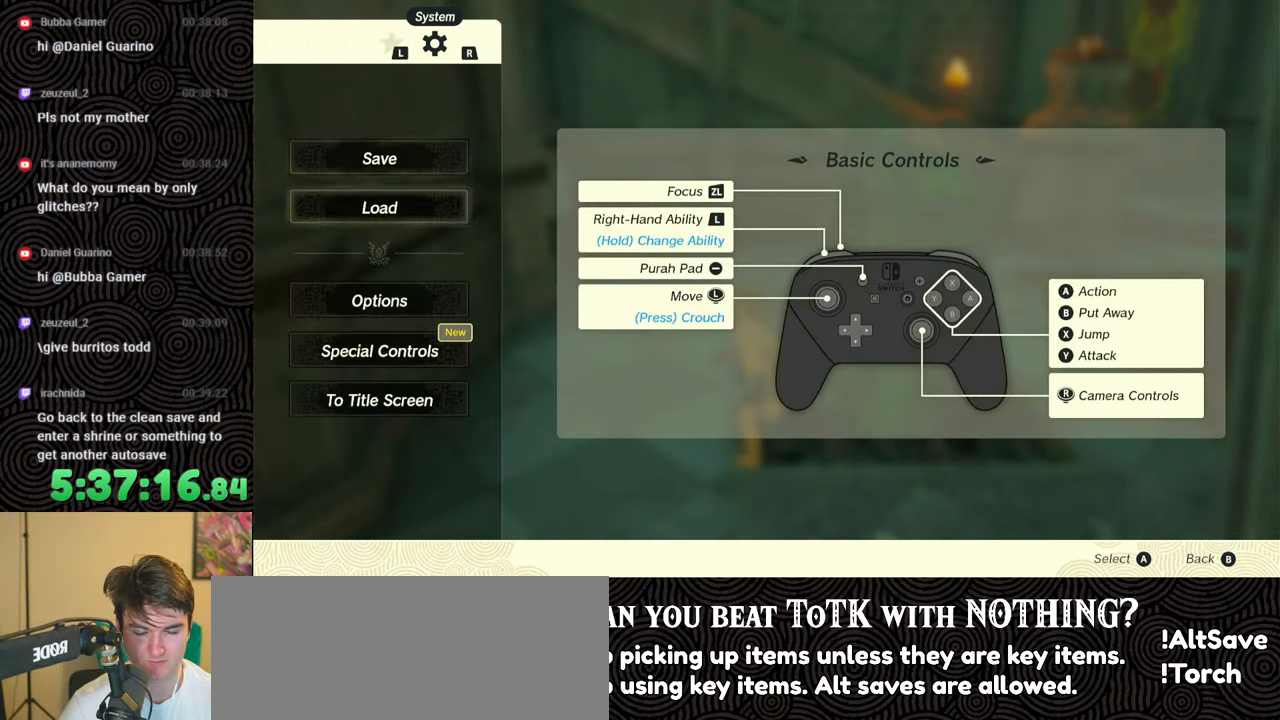
{"buttons": [], "left_stick": "center", "right_stick": "center", "events": []}
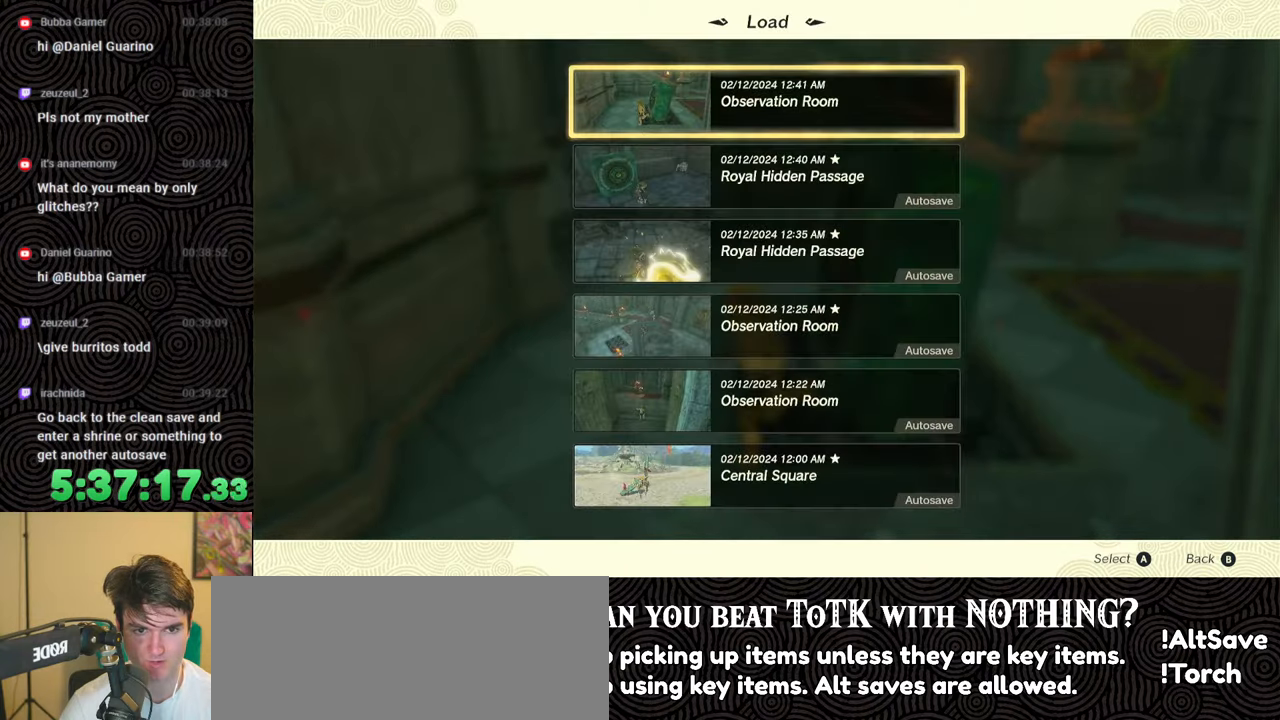
{"buttons": [], "left_stick": "center", "right_stick": "center", "events": [[150, "DPAD_DOWN", "down"], [267, "DPAD_DOWN", "up"]]}
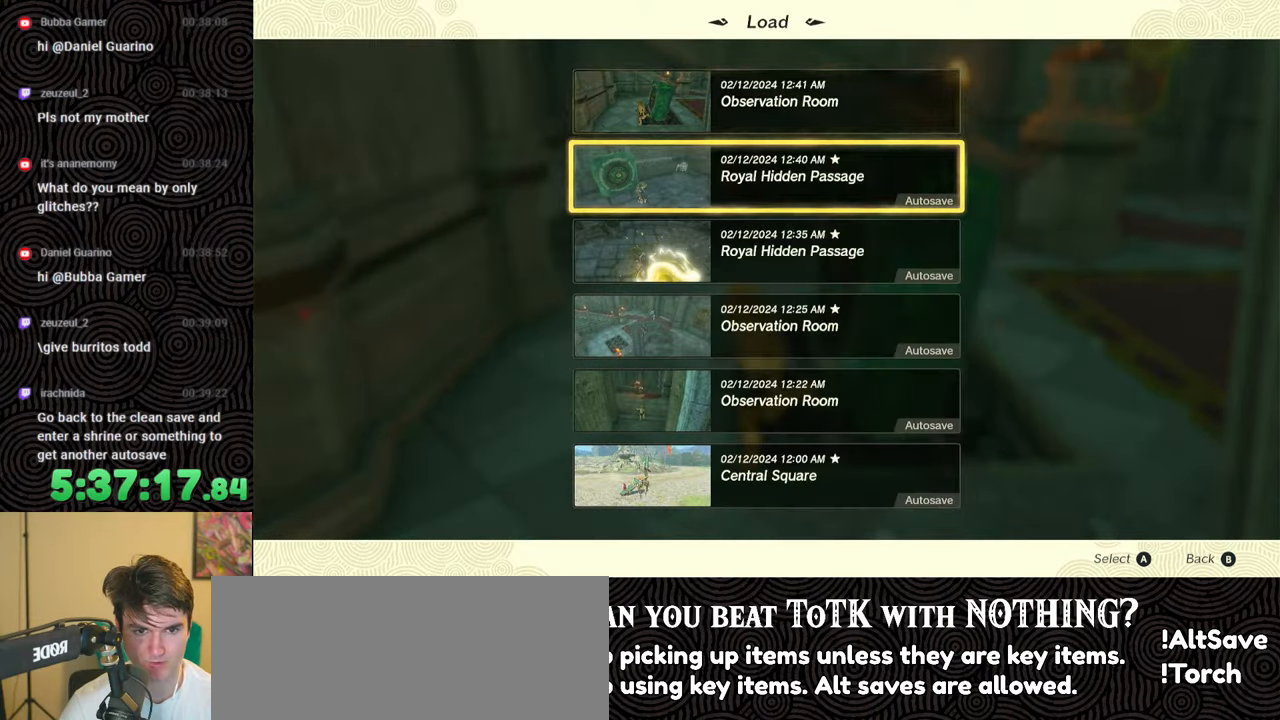
{"buttons": [], "left_stick": "center", "right_stick": "center", "events": []}
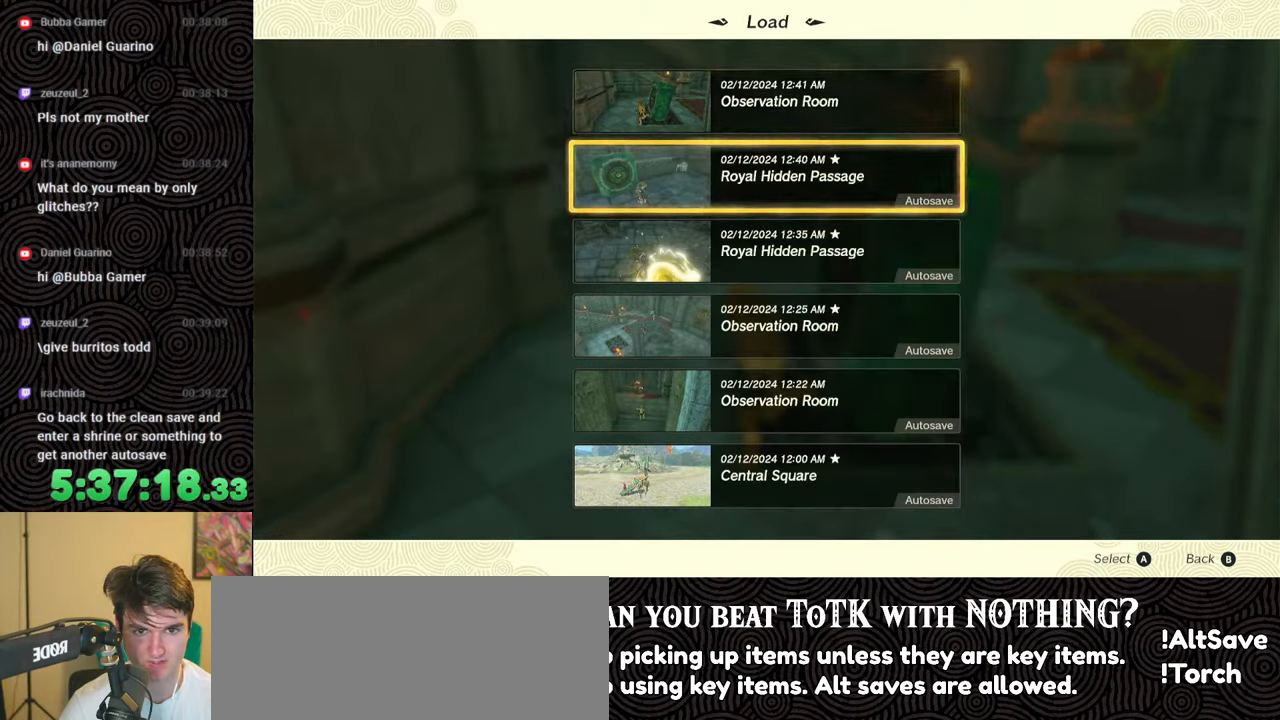
{"buttons": [], "left_stick": "center", "right_stick": "center", "events": [[217, "A", "down"], [333, "A", "up"]]}
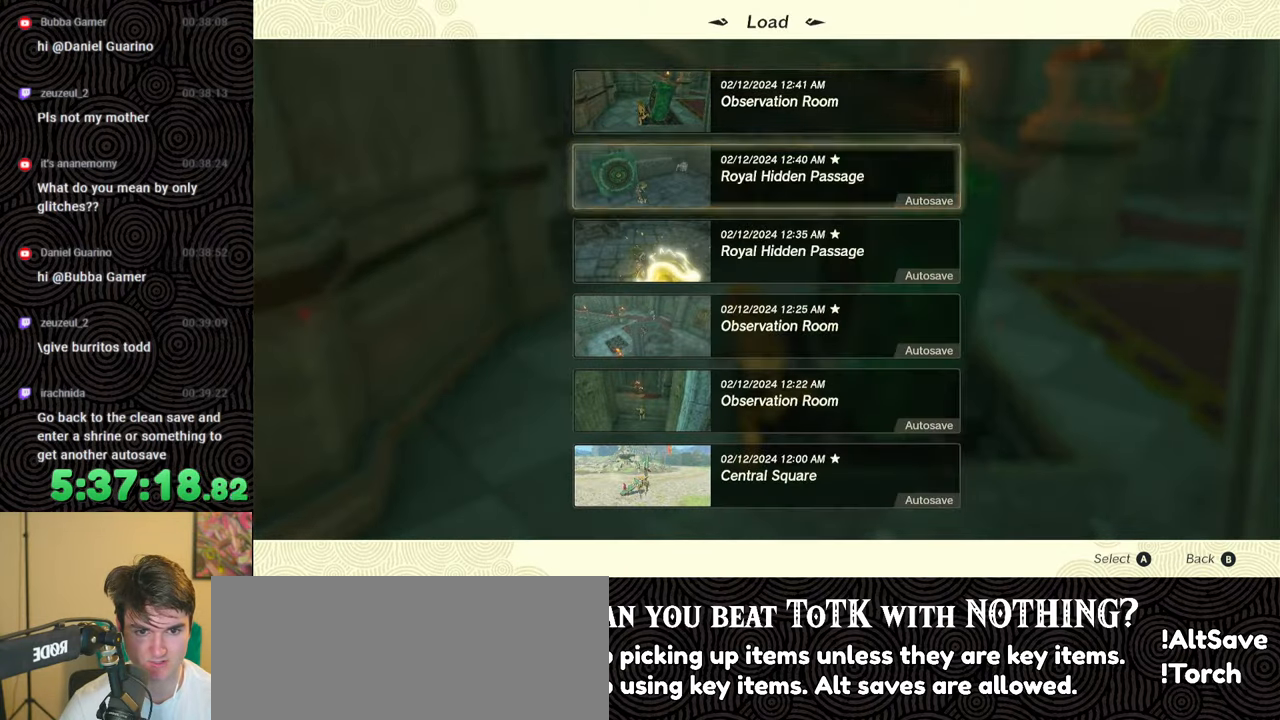
{"buttons": [], "left_stick": "center", "right_stick": "center", "events": []}
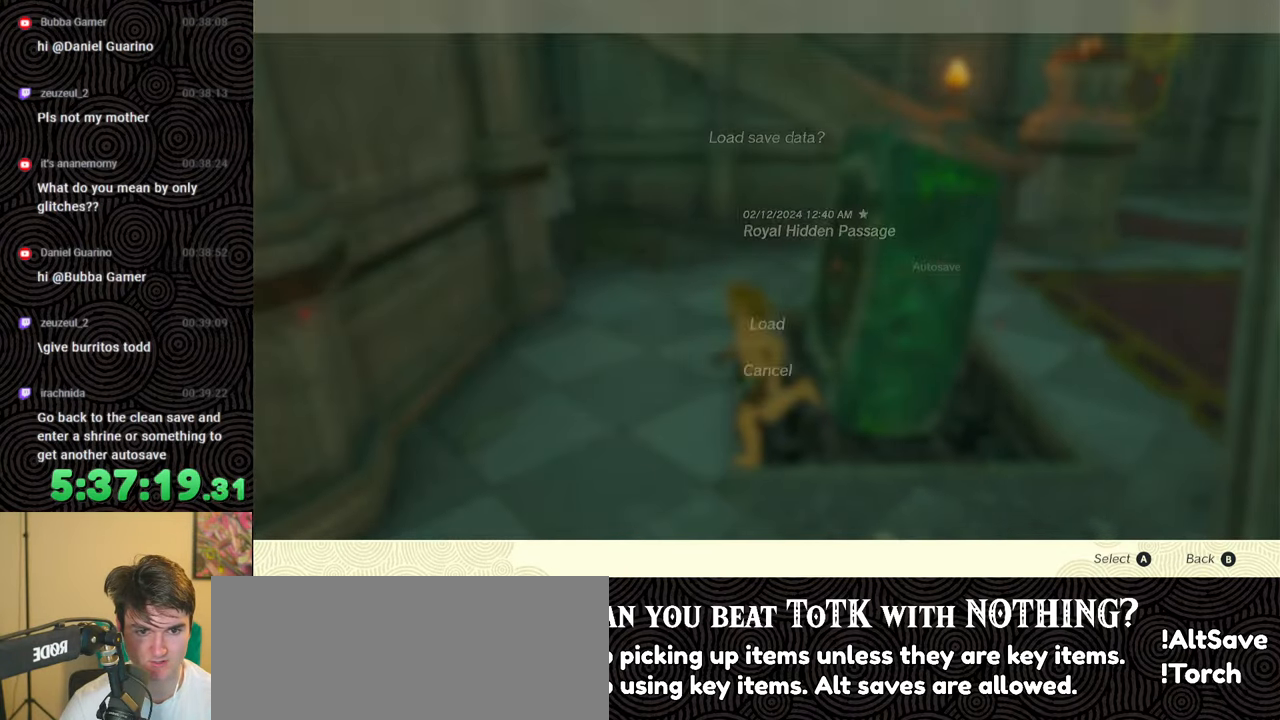
{"buttons": [], "left_stick": "center", "right_stick": "center", "events": [[100, "DPAD_UP", "down"], [200, "DPAD_UP", "up"]]}
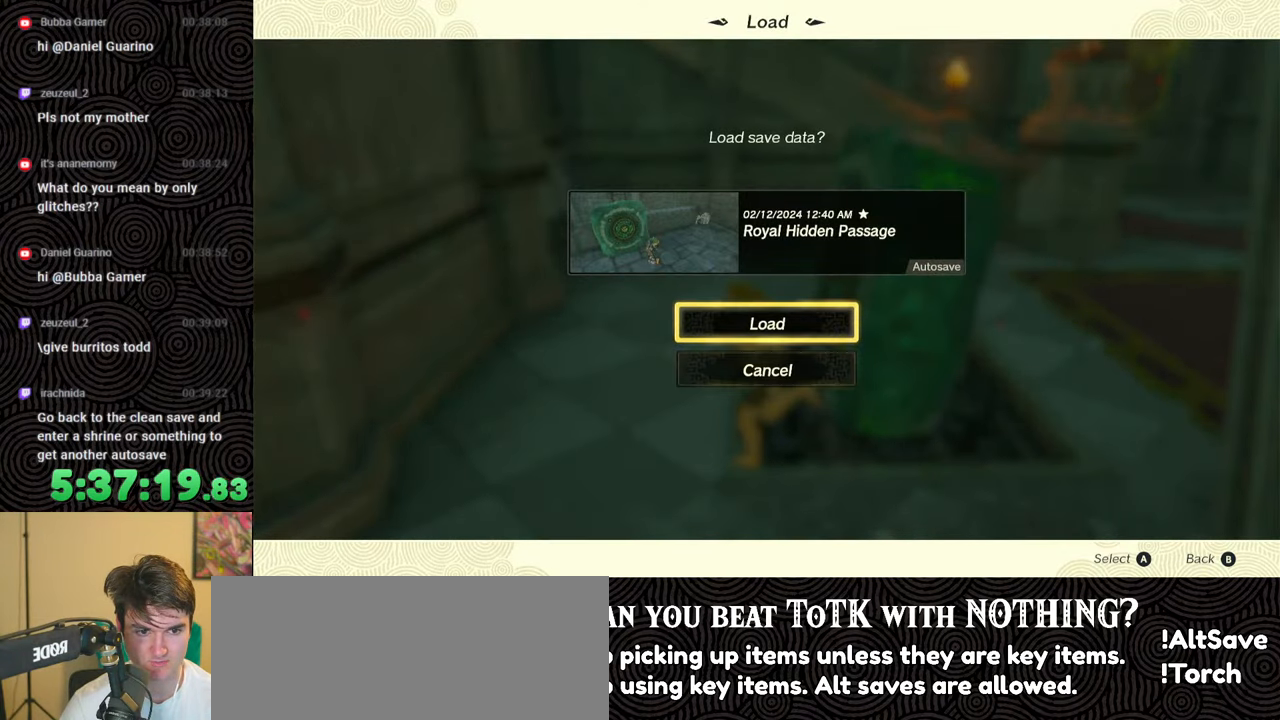
{"buttons": [], "left_stick": "center", "right_stick": "center", "events": []}
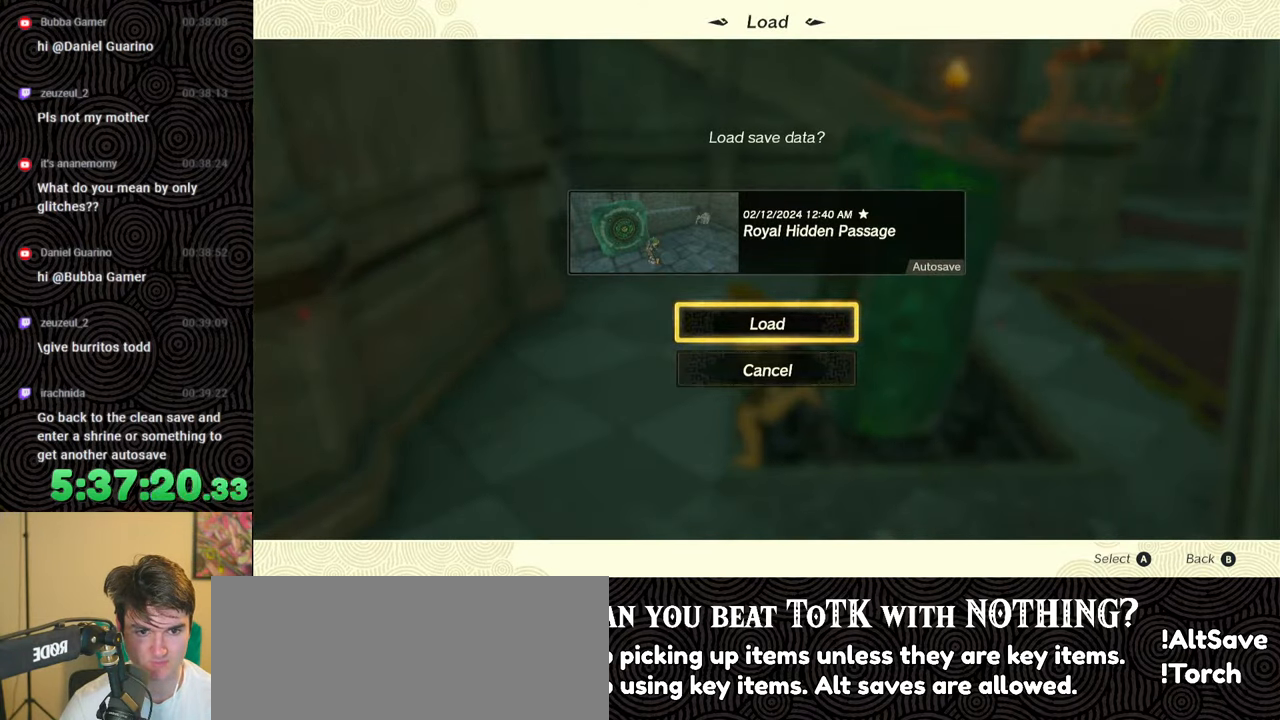
{"buttons": [], "left_stick": "center", "right_stick": "center", "events": []}
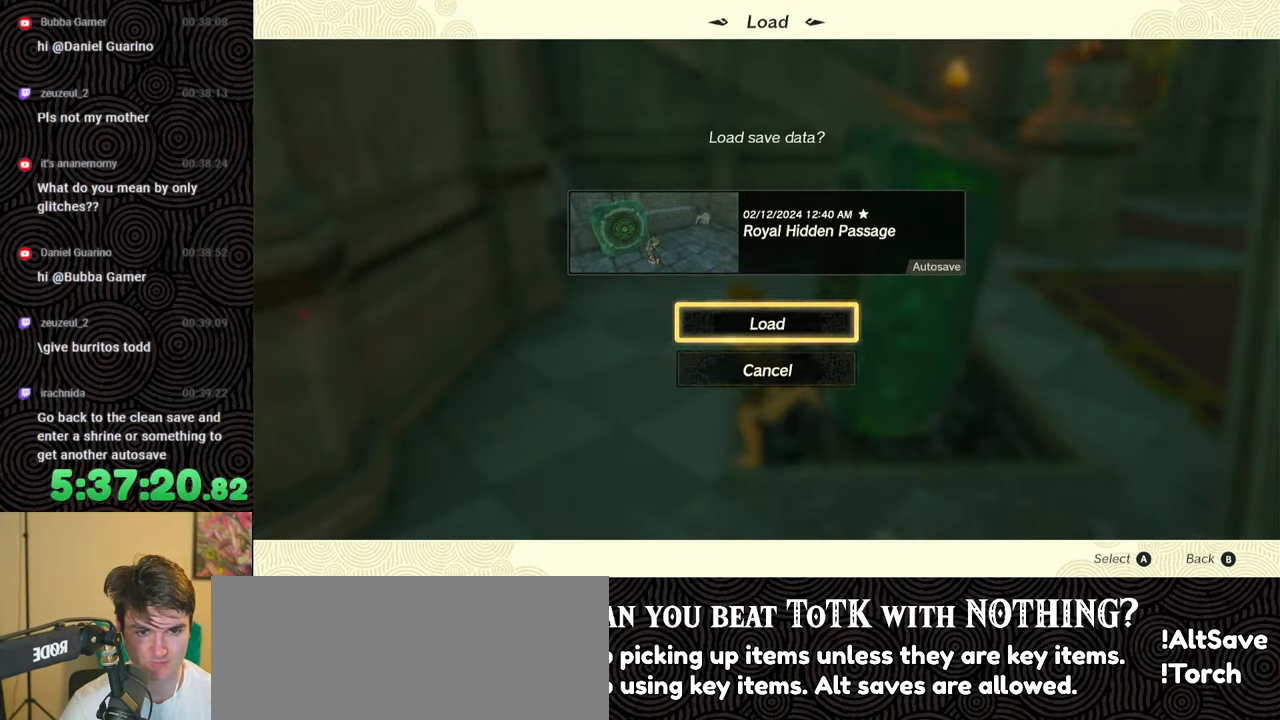
{"buttons": [], "left_stick": "center", "right_stick": "center", "events": []}
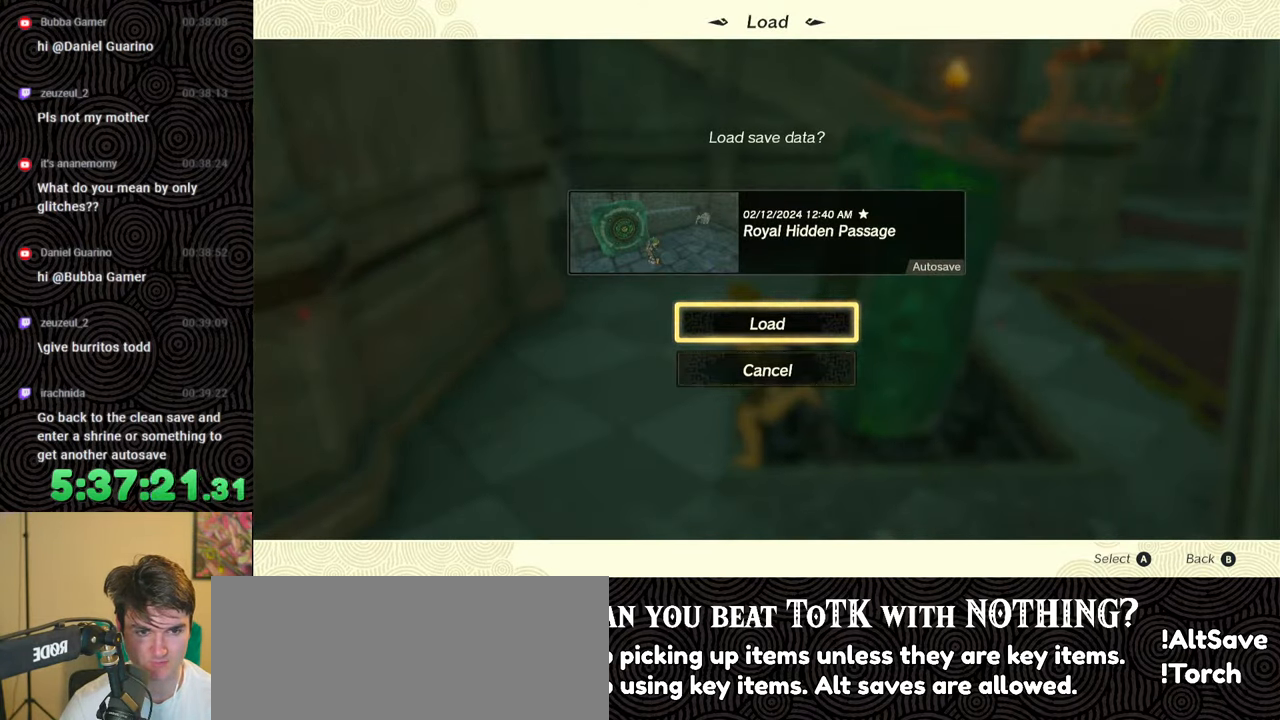
{"buttons": [], "left_stick": "center", "right_stick": "center", "events": [[333, "A", "down"], [450, "A", "up"]]}